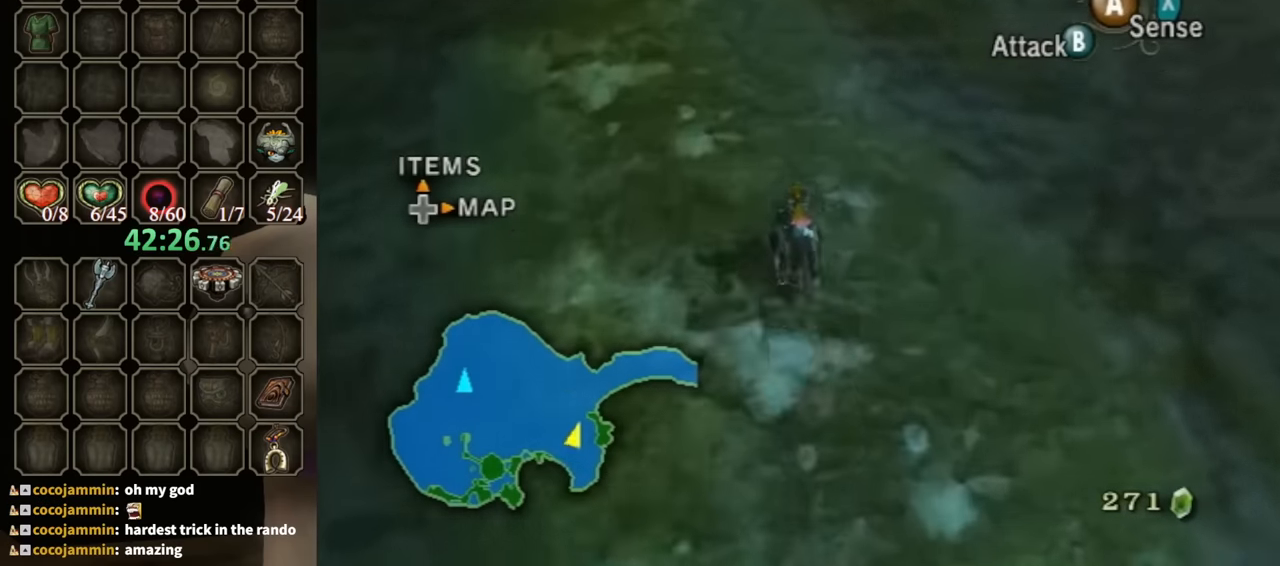
Gameplay with a controller (Nintendo layout); each line is a JSON object with the inputs held at the frame after it. "events" lists button and stick changes between this image and that frame as [ms after this image, input, new state], when the widget could be followed in between. Not read: L3 R3.
{"buttons": [], "left_stick": "up", "right_stick": "center", "events": [[67, "A", "up"], [133, "A", "down"], [200, "A", "up"], [267, "A", "down"], [367, "A", "up"]]}
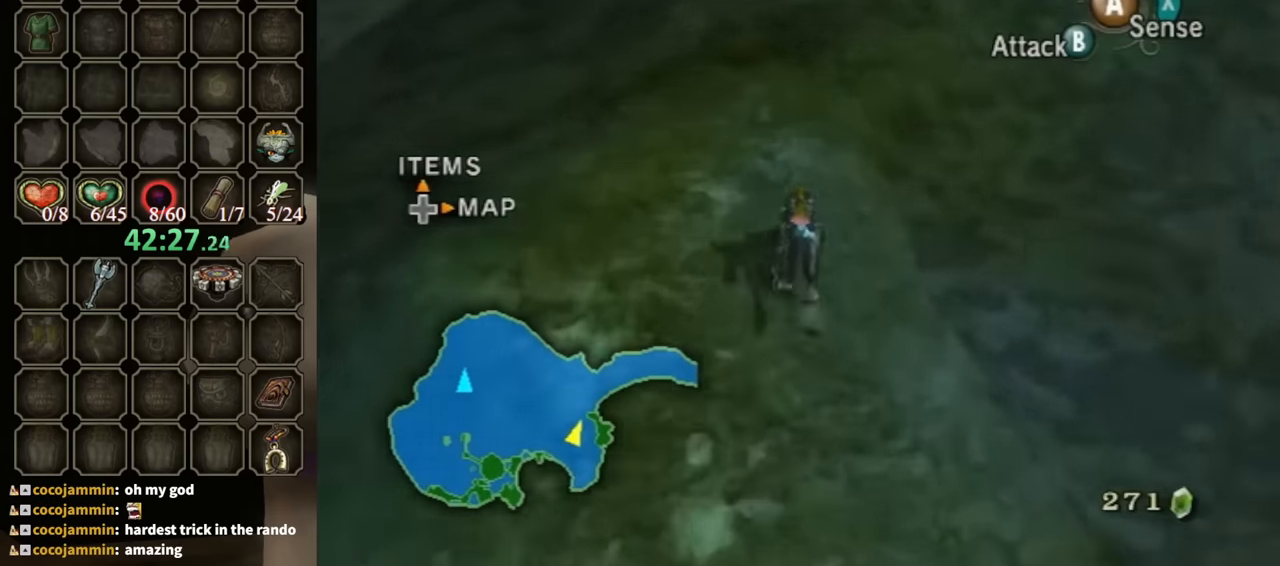
{"buttons": [], "left_stick": "up", "right_stick": "center", "events": [[200, "right_stick", "left"], [300, "right_stick", "center"]]}
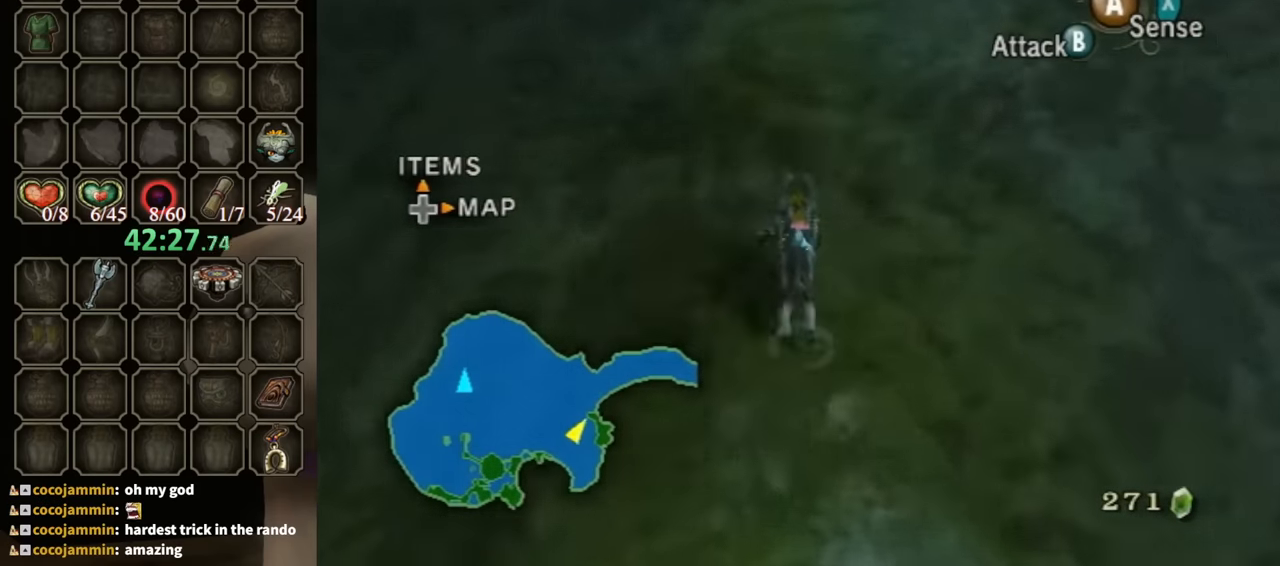
{"buttons": [], "left_stick": "up", "right_stick": "center", "events": [[100, "right_stick", "up"], [267, "right_stick", "center"]]}
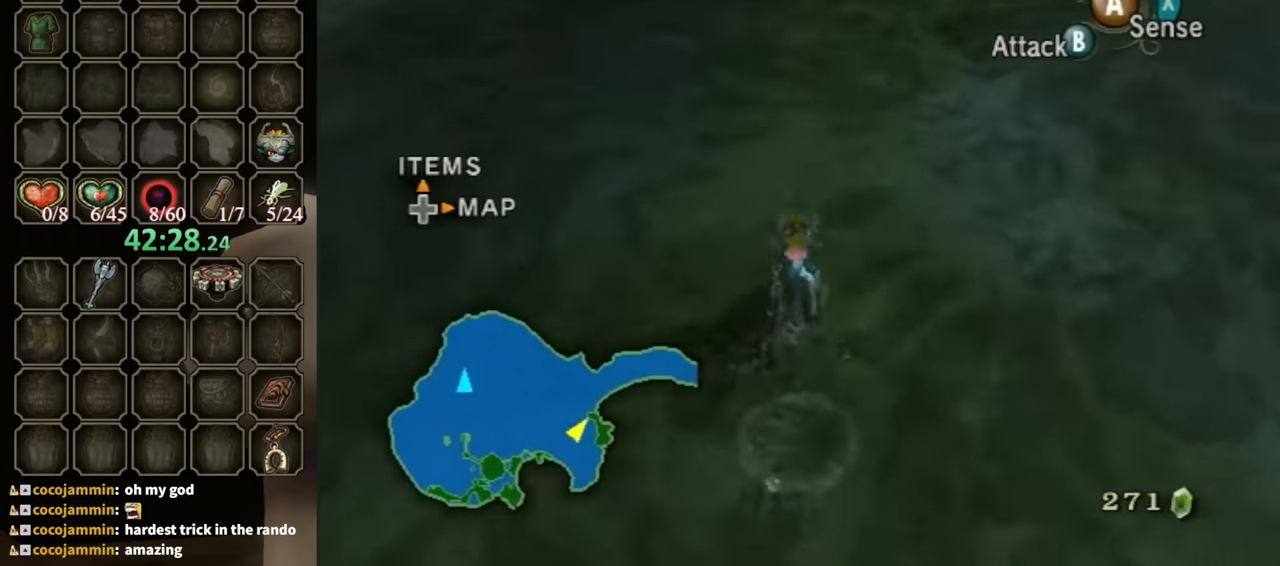
{"buttons": [], "left_stick": "up", "right_stick": "center", "events": [[100, "A", "down"], [167, "A", "up"], [233, "A", "down"], [333, "A", "up"], [400, "A", "down"], [500, "A", "up"]]}
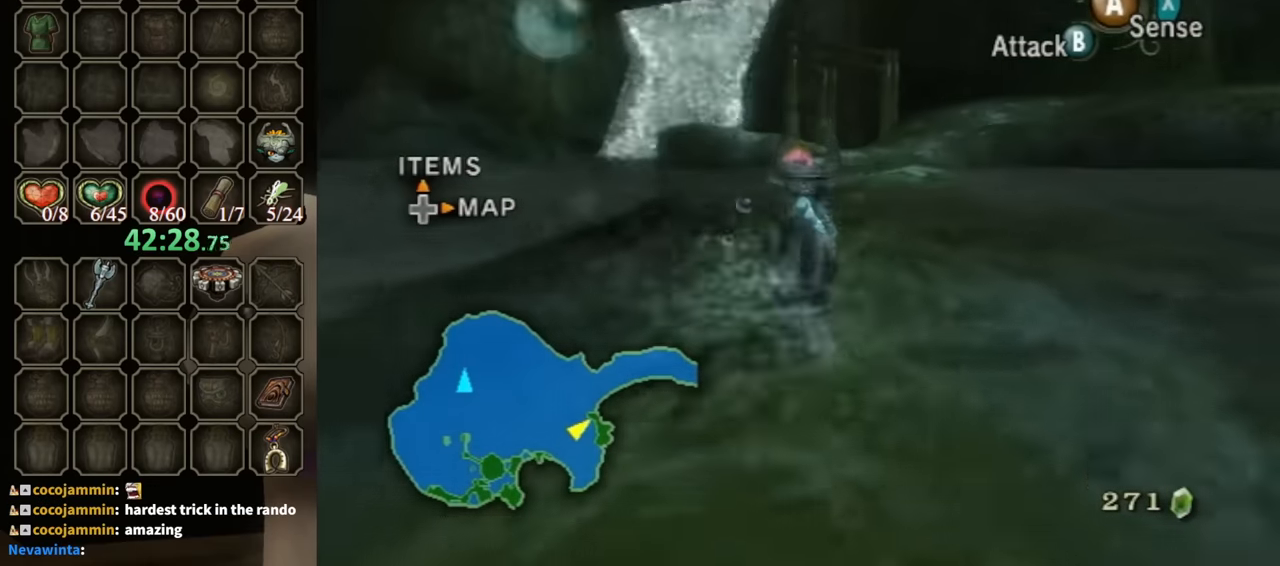
{"buttons": [], "left_stick": "up", "right_stick": "center", "events": [[67, "A", "down"], [133, "A", "up"], [200, "A", "down"], [267, "A", "up"], [333, "A", "down"], [433, "A", "up"]]}
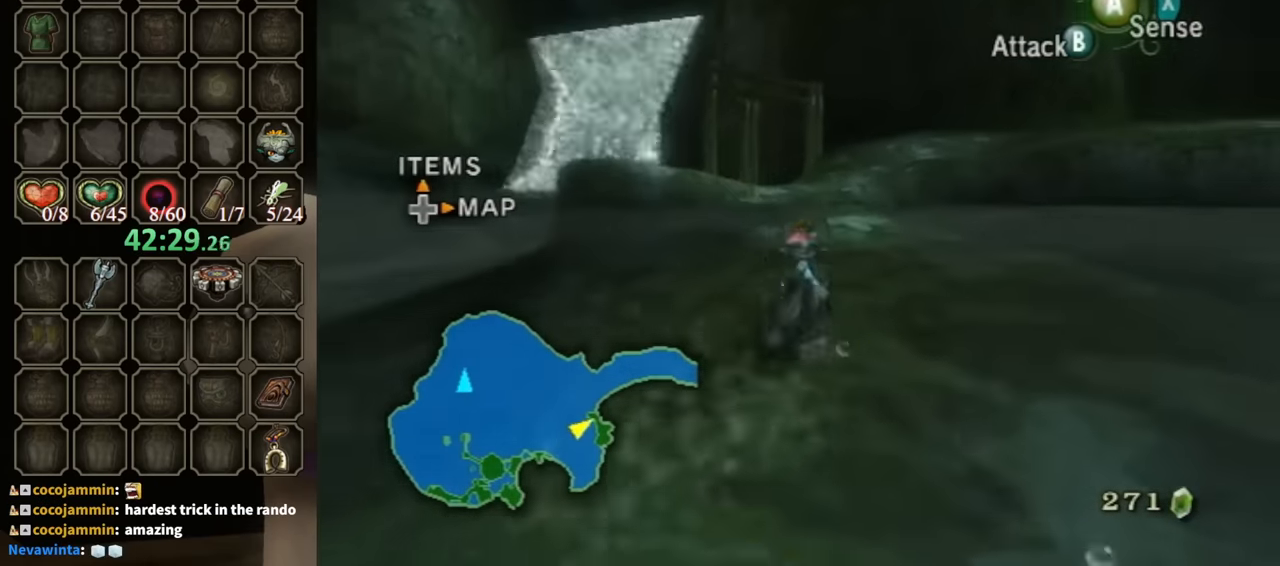
{"buttons": [], "left_stick": "up", "right_stick": "center", "events": [[67, "A", "down"], [100, "A", "up"]]}
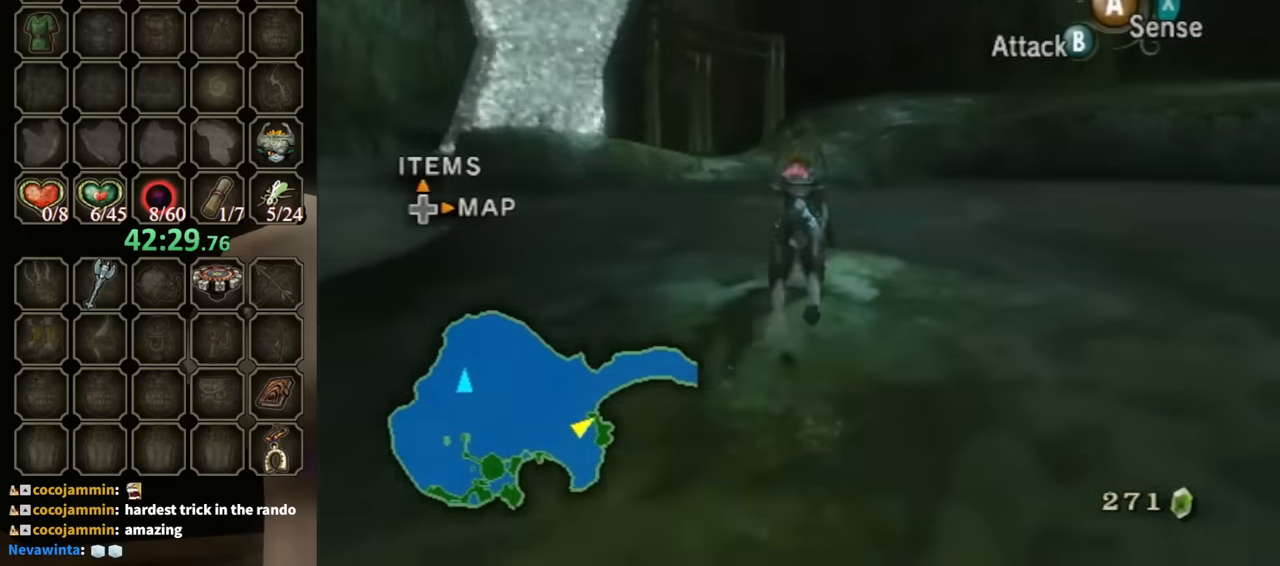
{"buttons": [], "left_stick": "up", "right_stick": "center", "events": []}
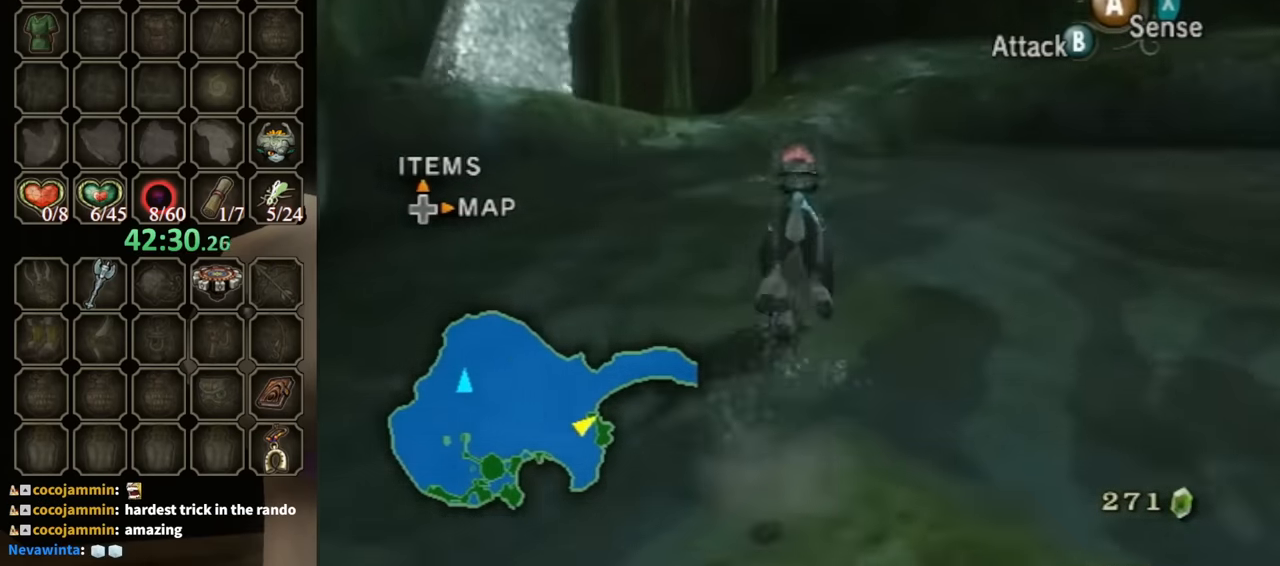
{"buttons": [], "left_stick": "up", "right_stick": "center", "events": [[333, "A", "down"], [433, "A", "up"]]}
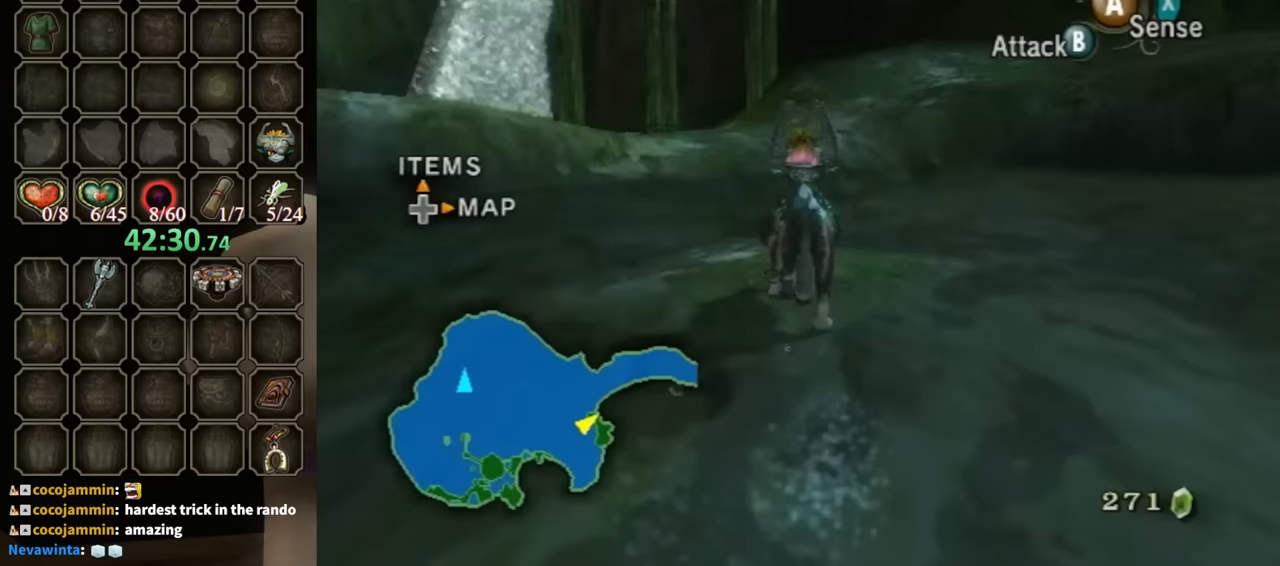
{"buttons": ["A"], "left_stick": "up", "right_stick": "center", "events": [[33, "A", "down"], [100, "A", "up"], [167, "A", "down"], [267, "A", "up"], [300, "A", "down"], [400, "A", "up"], [500, "A", "down"]]}
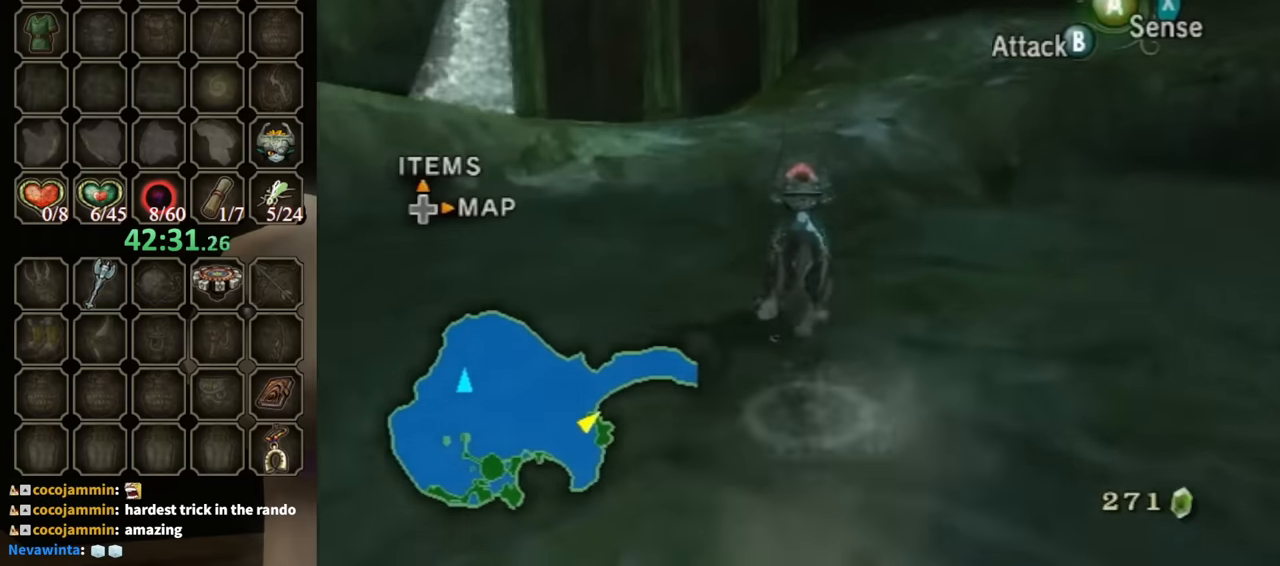
{"buttons": [], "left_stick": "up-right", "right_stick": "center", "events": [[67, "A", "up"], [133, "A", "down"], [200, "A", "up"], [467, "left_stick", "up-right"]]}
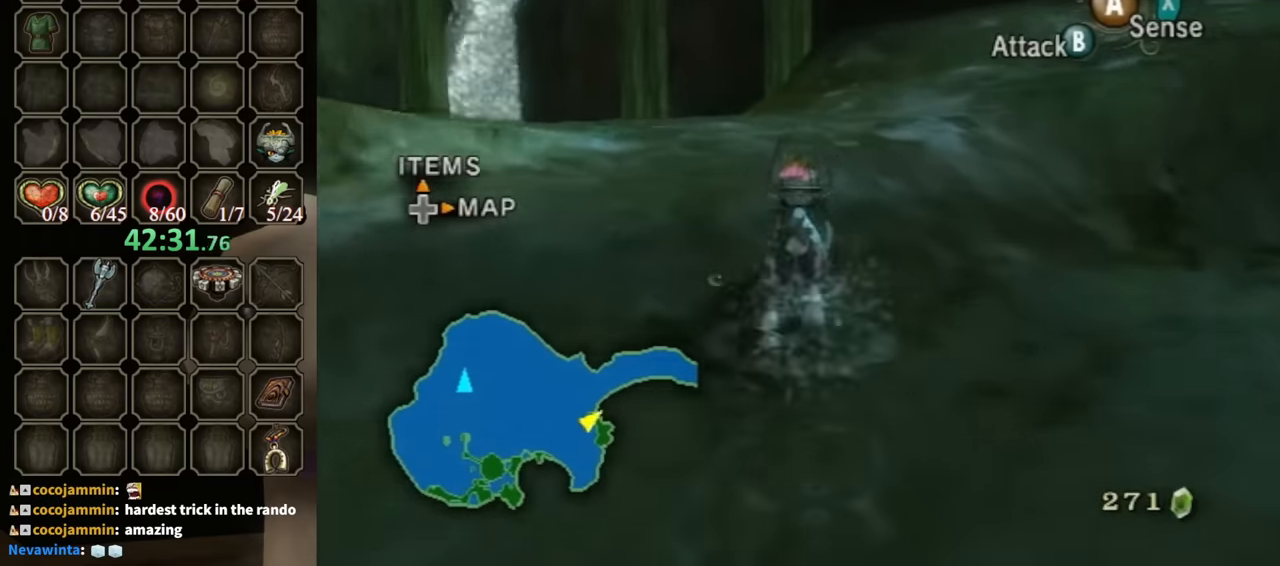
{"buttons": [], "left_stick": "up", "right_stick": "left", "events": [[100, "right_stick", "left"], [167, "left_stick", "up"]]}
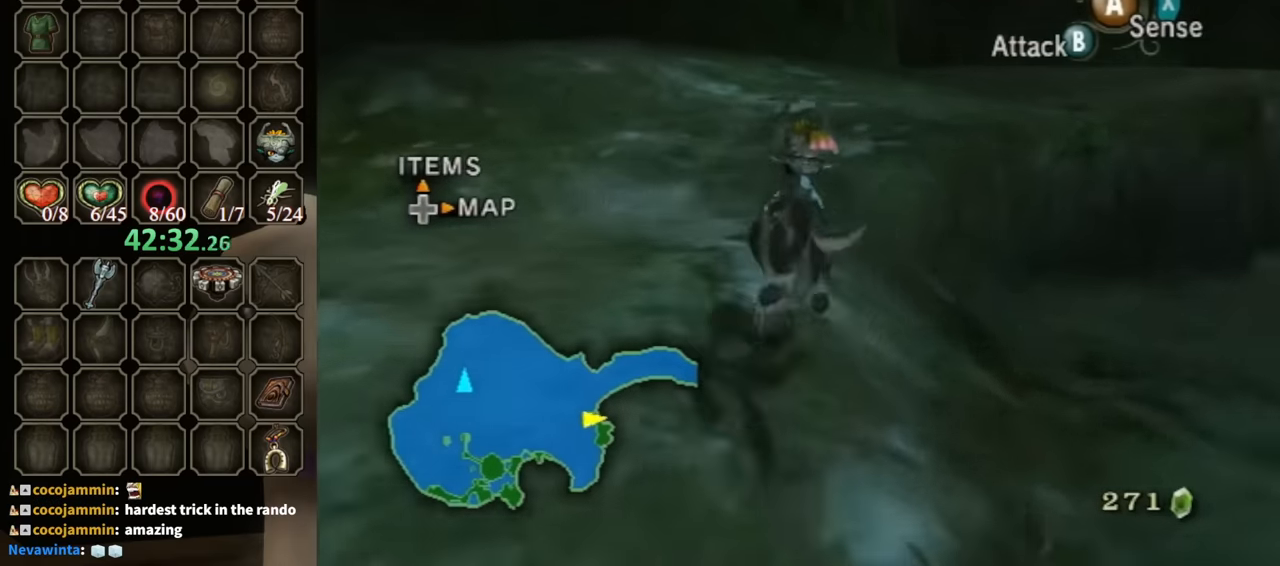
{"buttons": [], "left_stick": "up", "right_stick": "center", "events": [[167, "left_stick", "up-right"], [267, "left_stick", "up"], [467, "right_stick", "center"]]}
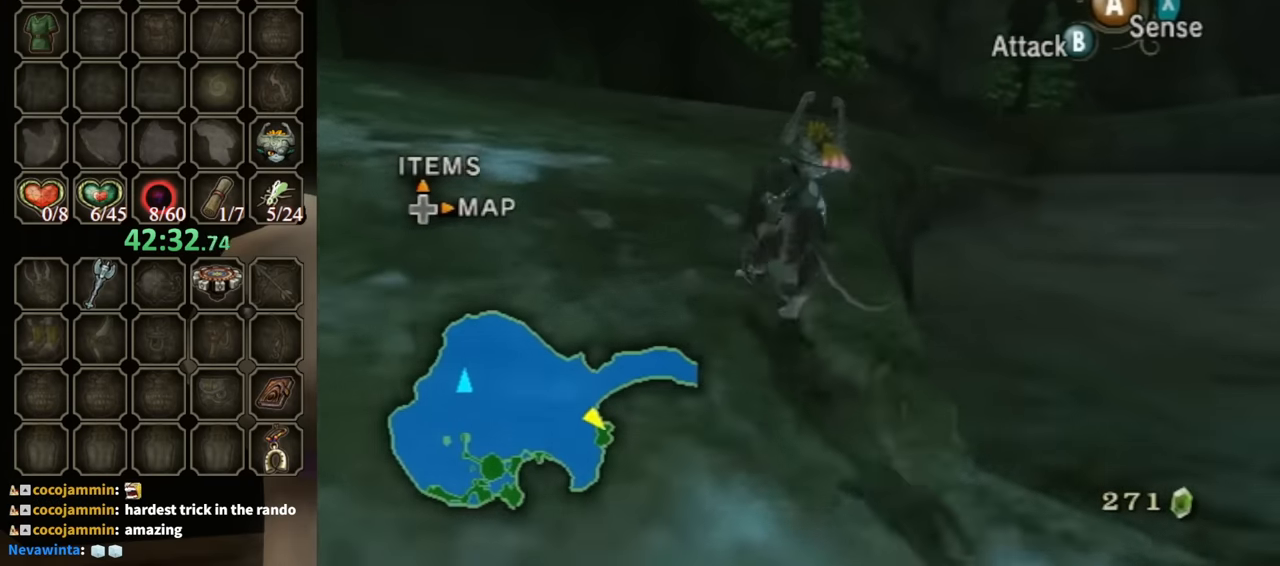
{"buttons": [], "left_stick": "up", "right_stick": "center", "events": [[333, "A", "down"], [433, "A", "up"]]}
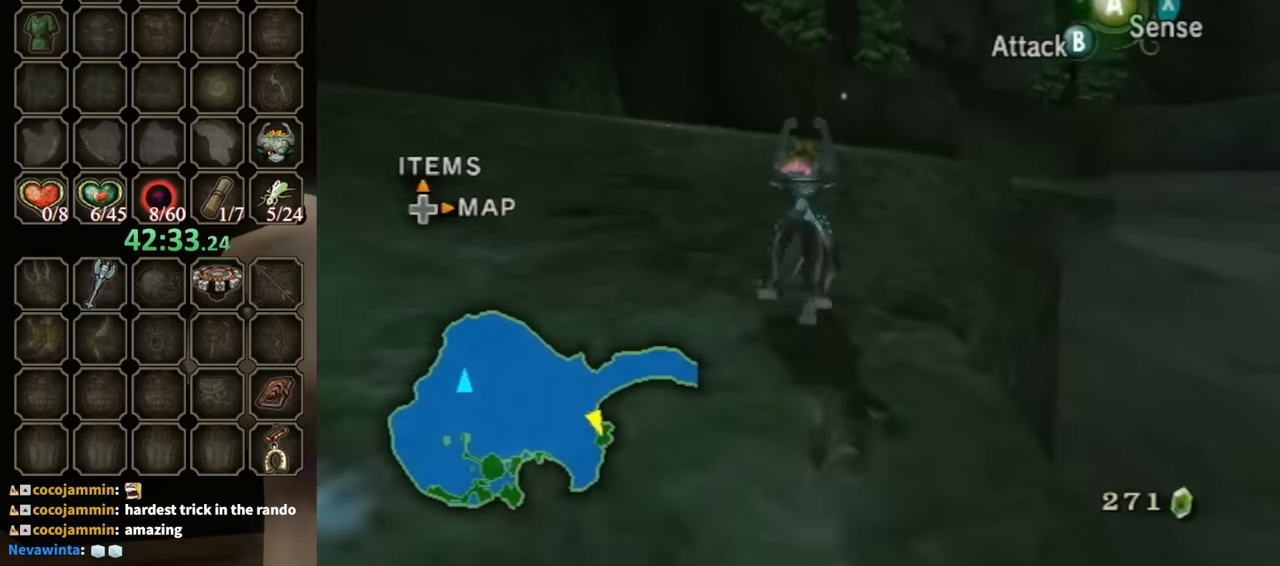
{"buttons": [], "left_stick": "up", "right_stick": "center", "events": [[33, "A", "down"], [100, "A", "up"], [133, "A", "down"], [200, "A", "up"], [267, "A", "down"], [333, "A", "up"]]}
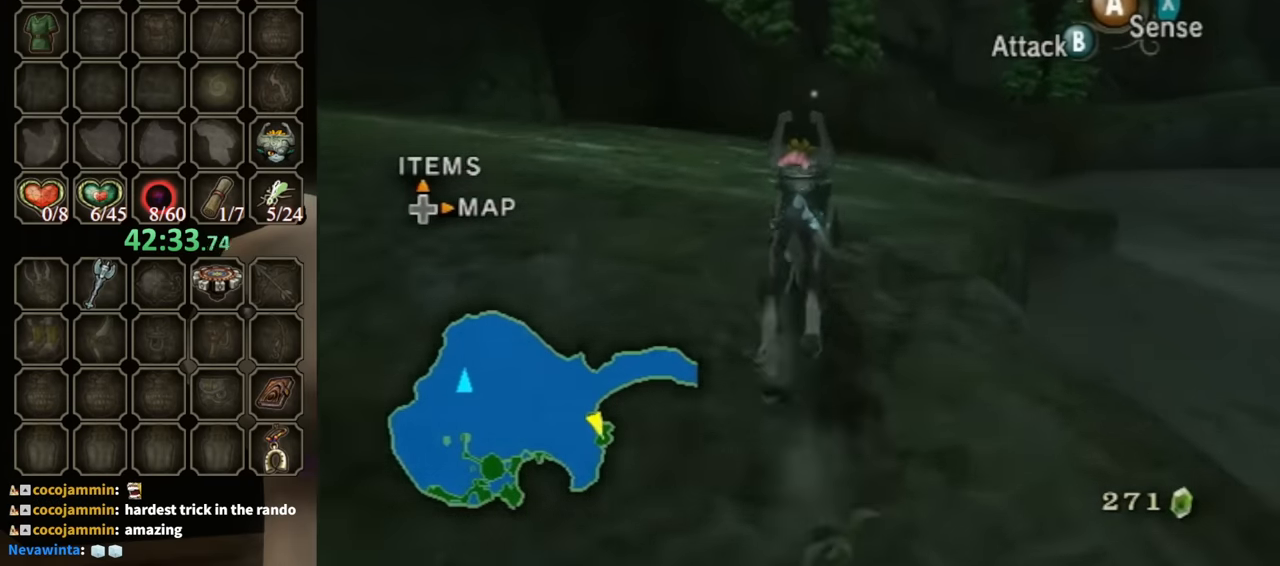
{"buttons": [], "left_stick": "up", "right_stick": "center", "events": []}
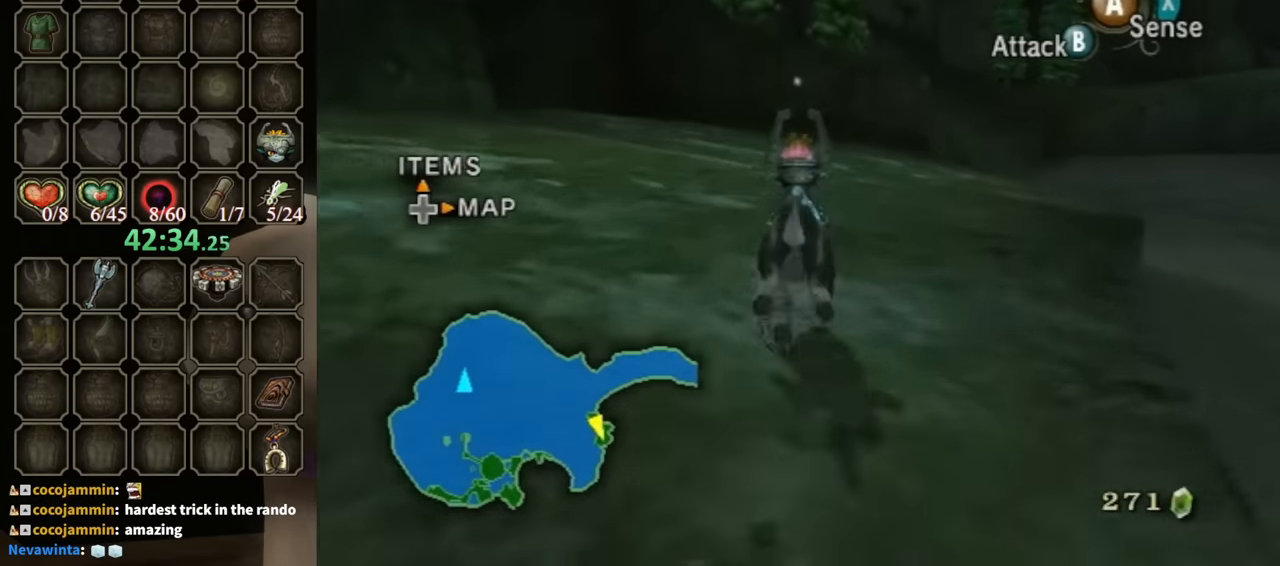
{"buttons": ["A"], "left_stick": "up", "right_stick": "center", "events": [[300, "A", "down"], [400, "A", "up"], [500, "A", "down"]]}
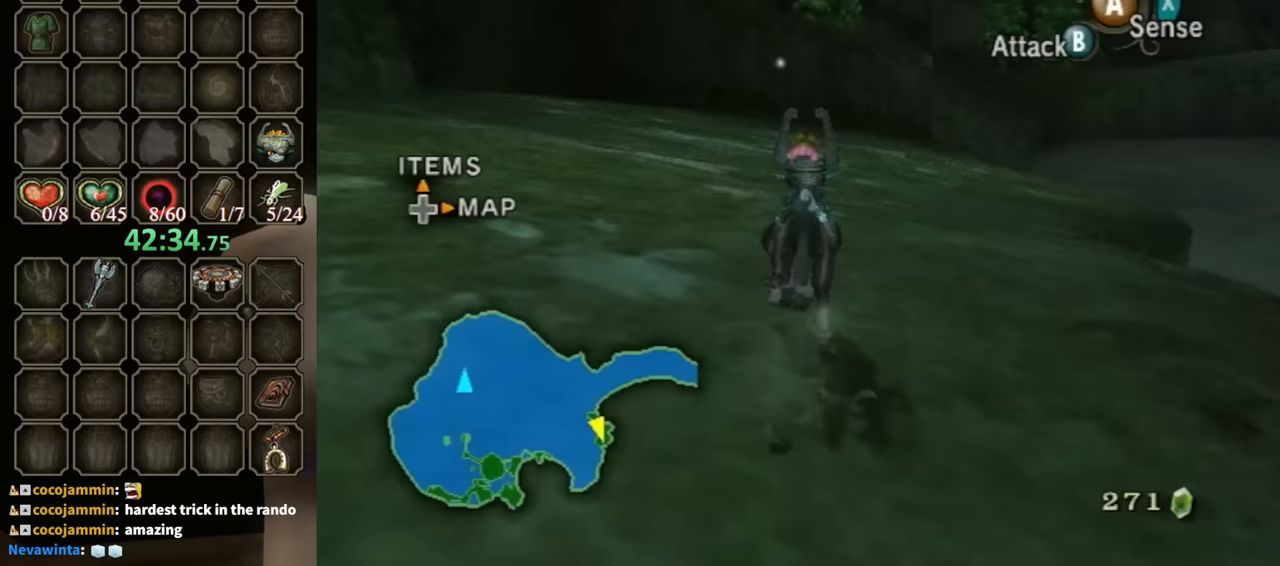
{"buttons": ["A"], "left_stick": "up", "right_stick": "center", "events": [[67, "A", "up"], [133, "A", "down"], [233, "A", "up"], [300, "A", "down"], [367, "A", "up"], [467, "A", "down"]]}
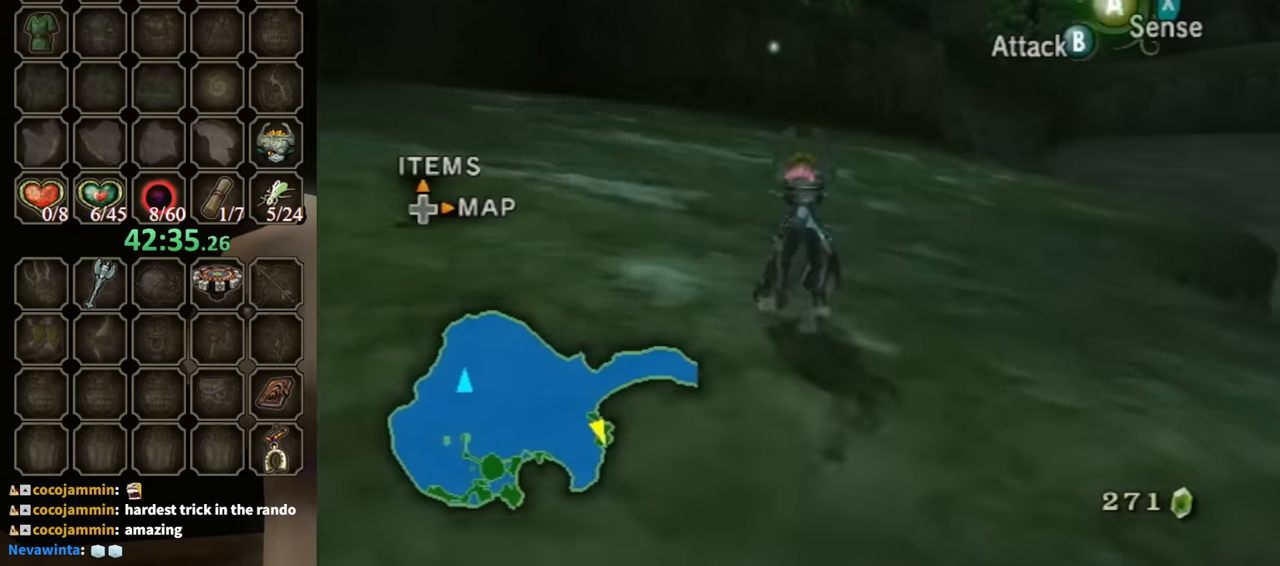
{"buttons": [], "left_stick": "up", "right_stick": "center", "events": [[33, "A", "up"], [100, "A", "down"], [200, "A", "up"]]}
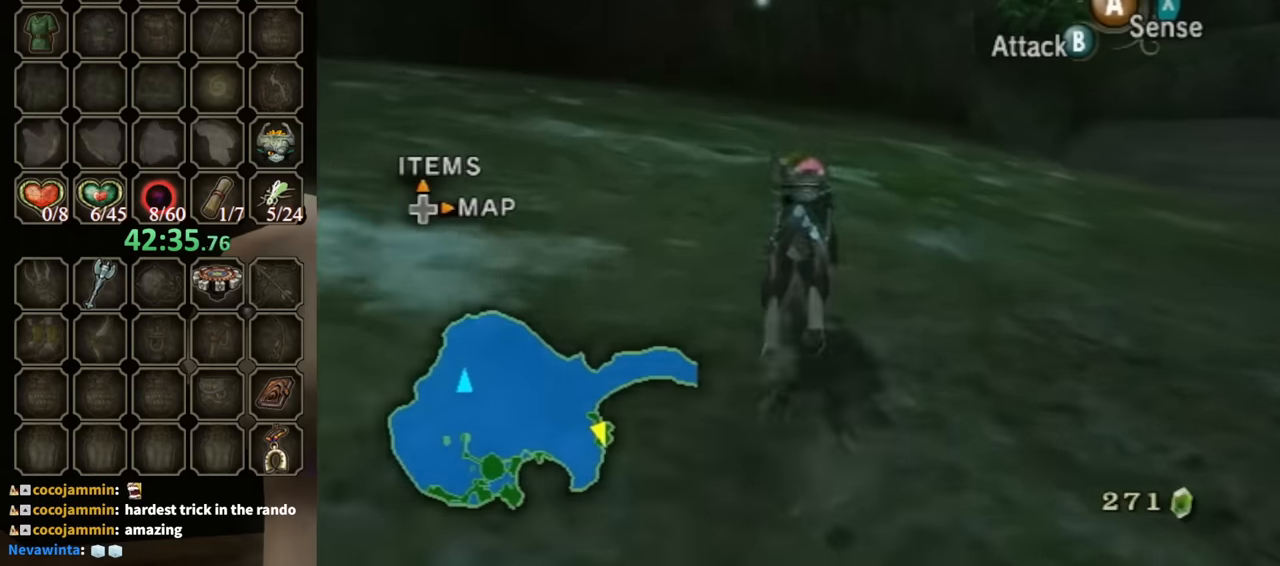
{"buttons": [], "left_stick": "up", "right_stick": "center", "events": []}
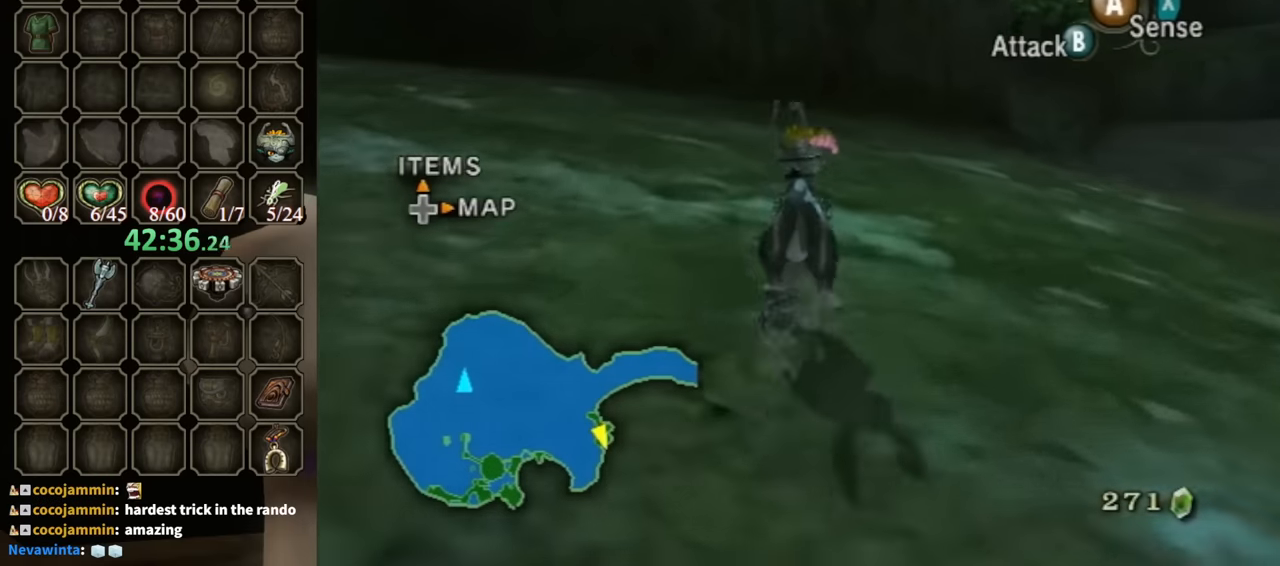
{"buttons": [], "left_stick": "up", "right_stick": "center", "events": []}
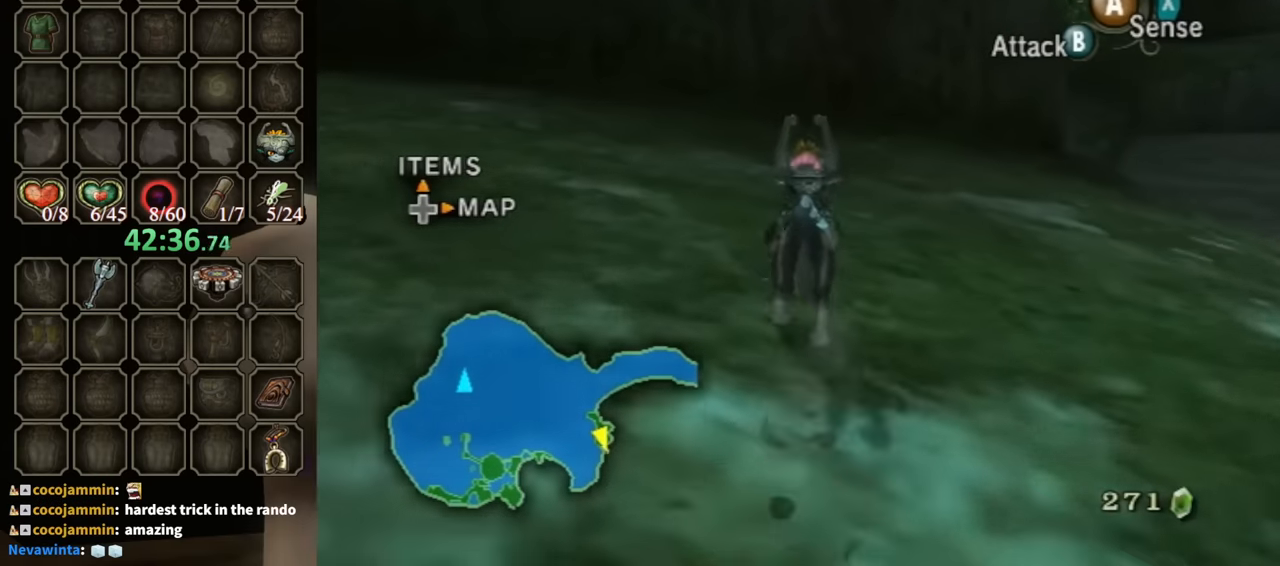
{"buttons": ["B"], "left_stick": "up-right", "right_stick": "center", "events": [[100, "left_stick", "up-right"], [167, "B", "down"]]}
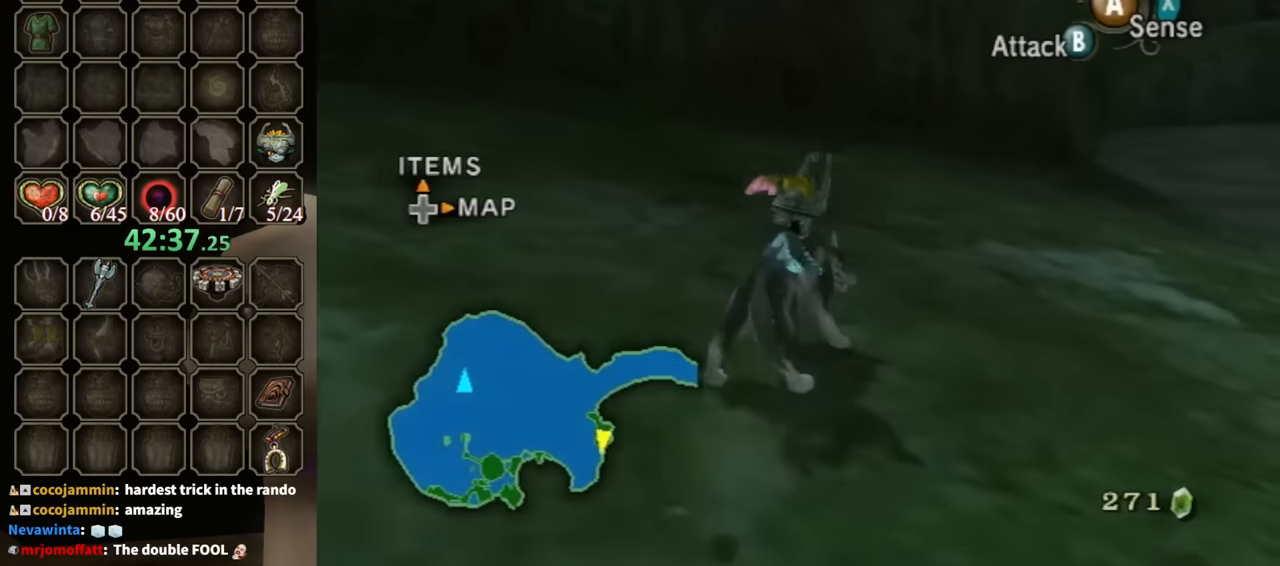
{"buttons": ["B"], "left_stick": "up-right", "right_stick": "center", "events": [[67, "left_stick", "right"], [433, "left_stick", "up-right"]]}
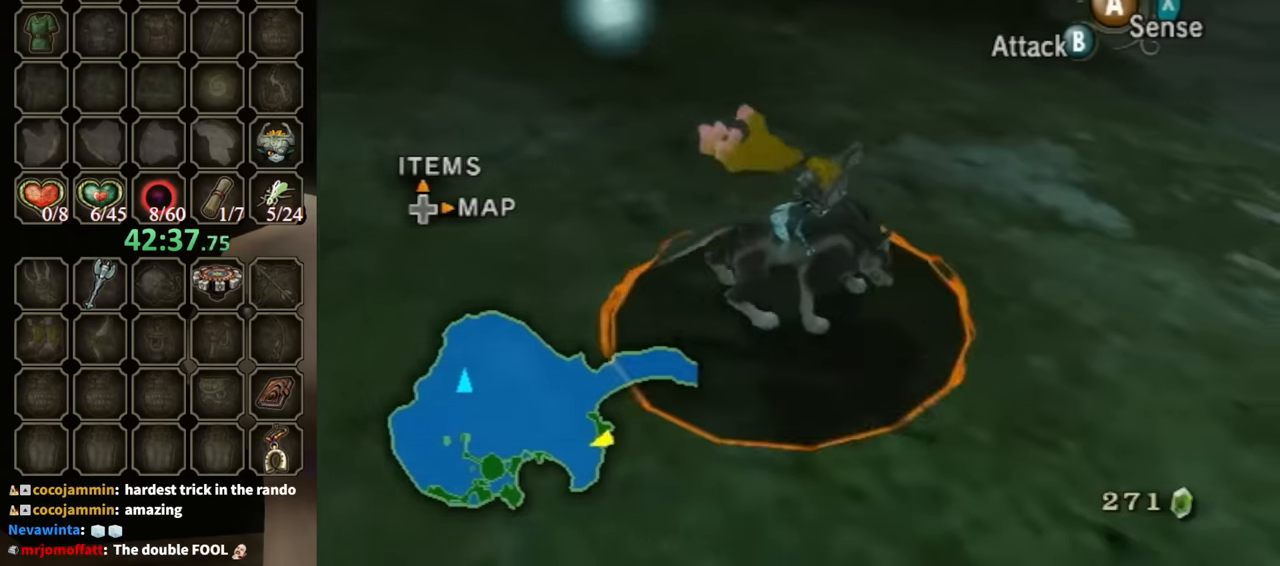
{"buttons": [], "left_stick": "center", "right_stick": "center", "events": [[167, "X", "down"], [200, "X", "up"], [300, "left_stick", "center"], [333, "B", "up"]]}
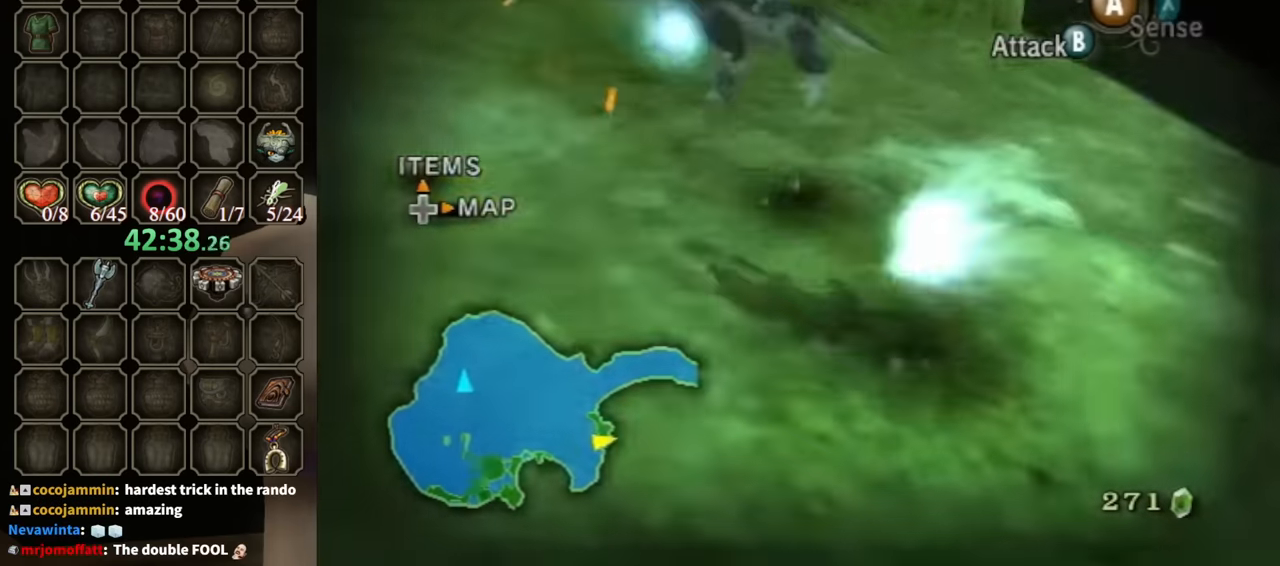
{"buttons": [], "left_stick": "down-left", "right_stick": "right", "events": [[167, "left_stick", "down-left"], [167, "right_stick", "right"]]}
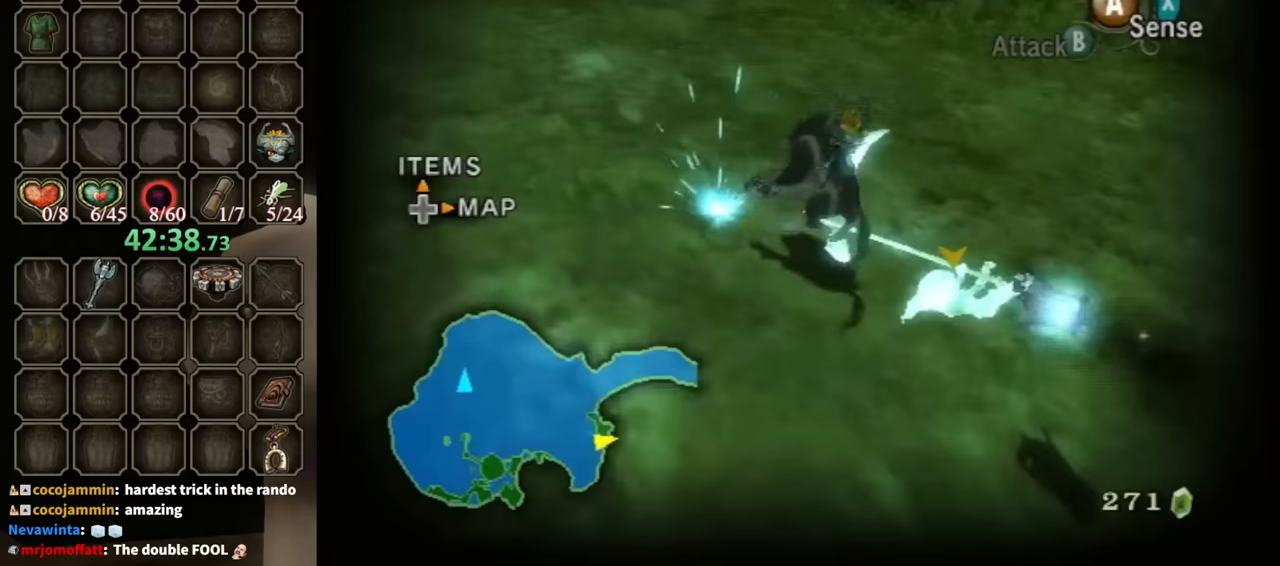
{"buttons": [], "left_stick": "up-left", "right_stick": "right", "events": [[233, "left_stick", "up-left"], [333, "left_stick", "up"], [467, "left_stick", "up-left"]]}
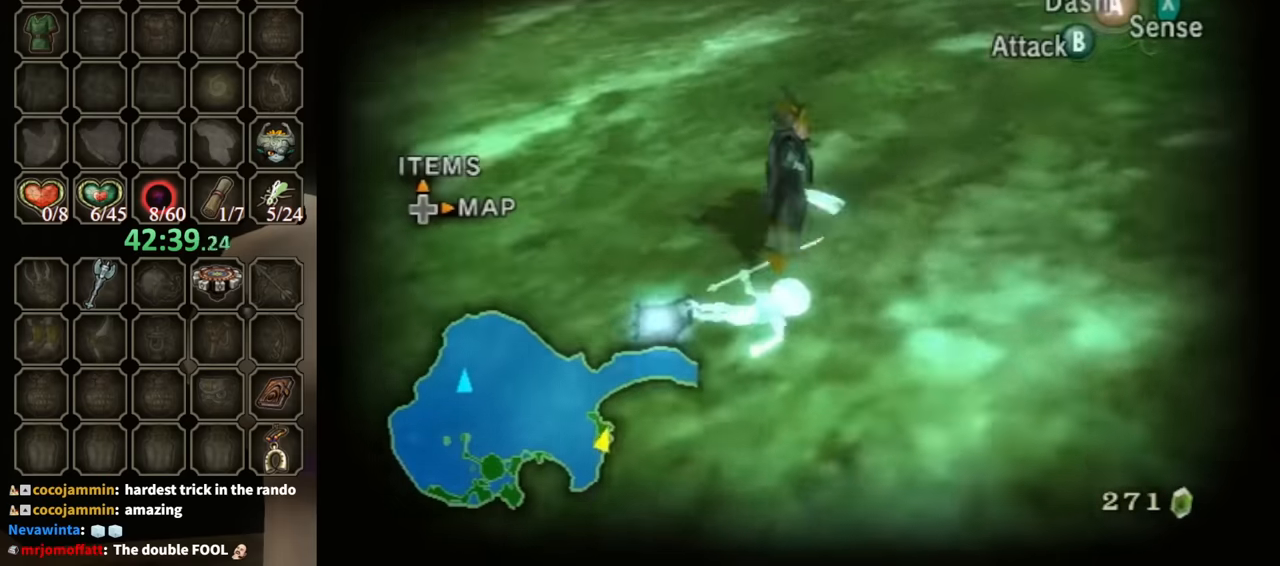
{"buttons": [], "left_stick": "center", "right_stick": "left", "events": [[33, "left_stick", "left"], [233, "left_stick", "center"], [300, "right_stick", "center"], [333, "L1", "down"], [367, "A", "down"], [433, "A", "up"], [467, "L1", "up"], [467, "right_stick", "left"]]}
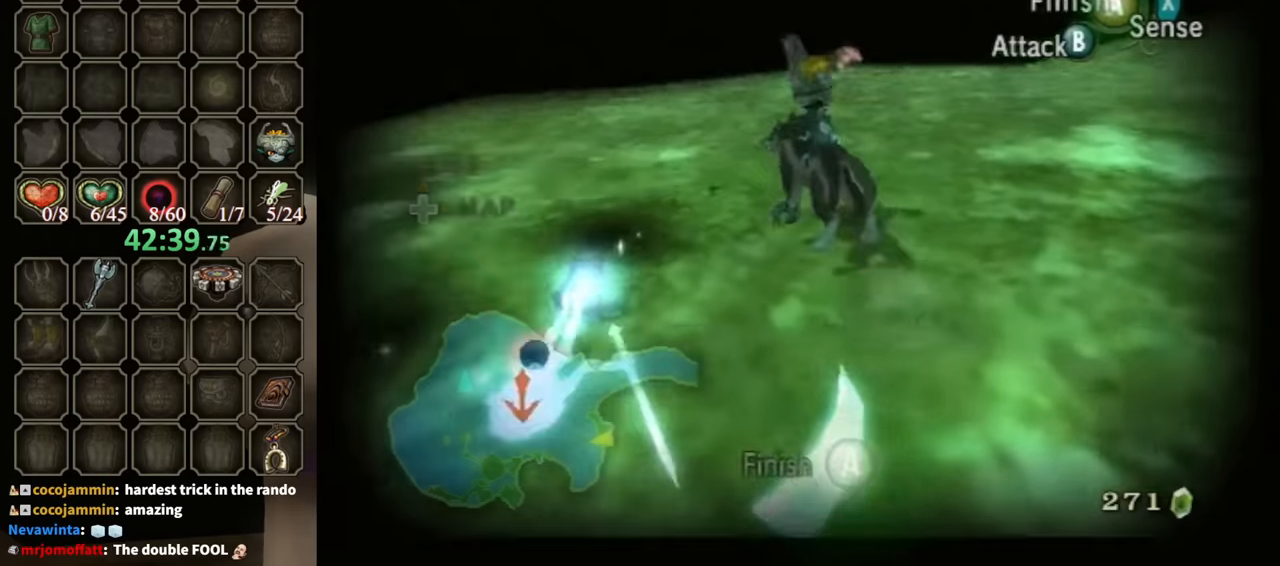
{"buttons": [], "left_stick": "center", "right_stick": "center", "events": [[67, "X", "down"], [200, "X", "up"], [267, "right_stick", "center"]]}
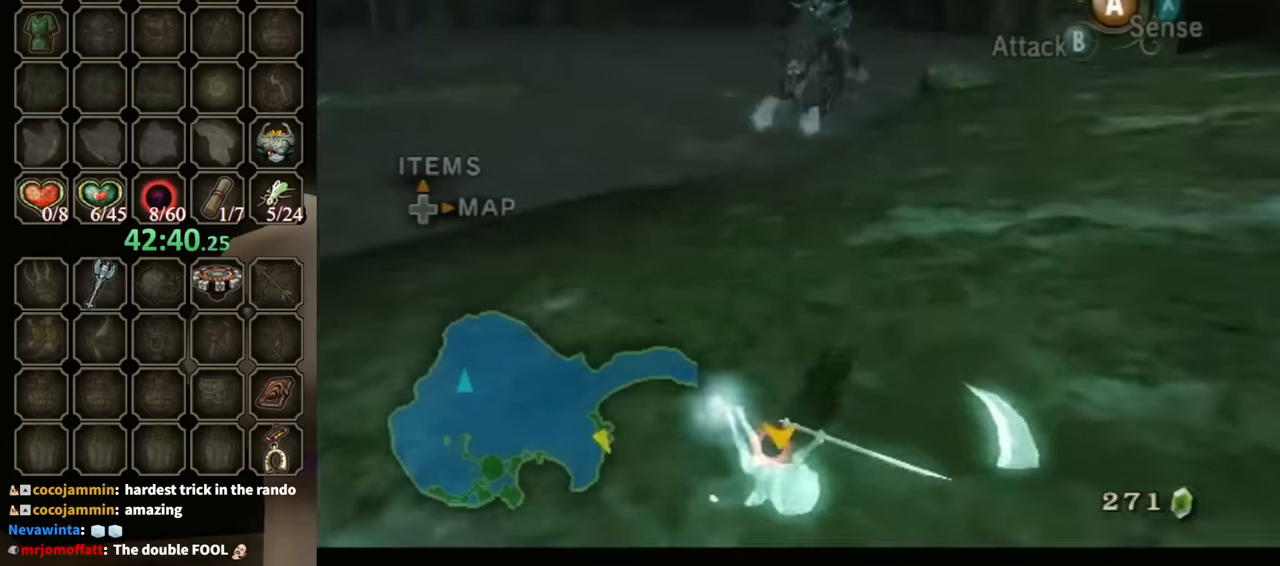
{"buttons": [], "left_stick": "center", "right_stick": "right", "events": [[467, "right_stick", "right"]]}
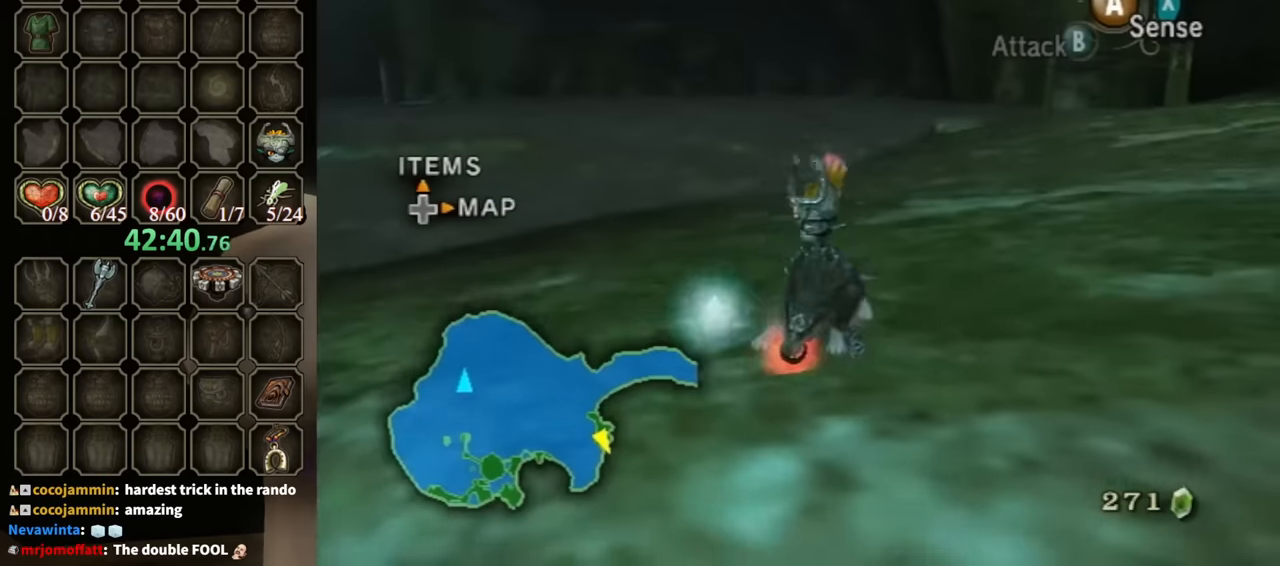
{"buttons": [], "left_stick": "center", "right_stick": "center", "events": [[133, "right_stick", "center"]]}
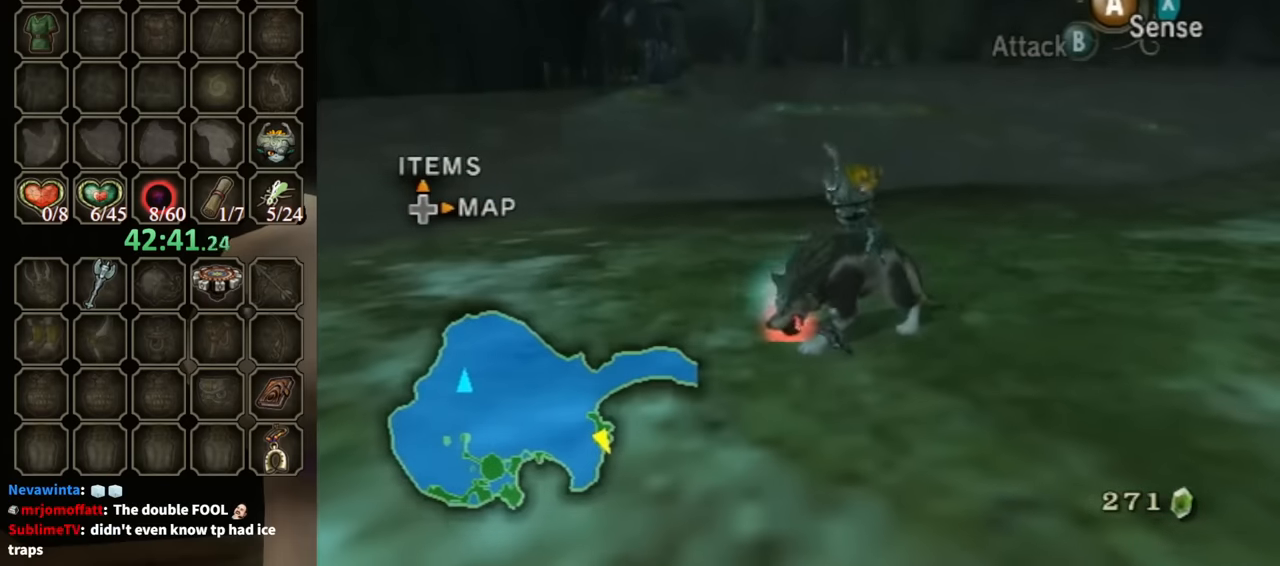
{"buttons": [], "left_stick": "center", "right_stick": "center", "events": []}